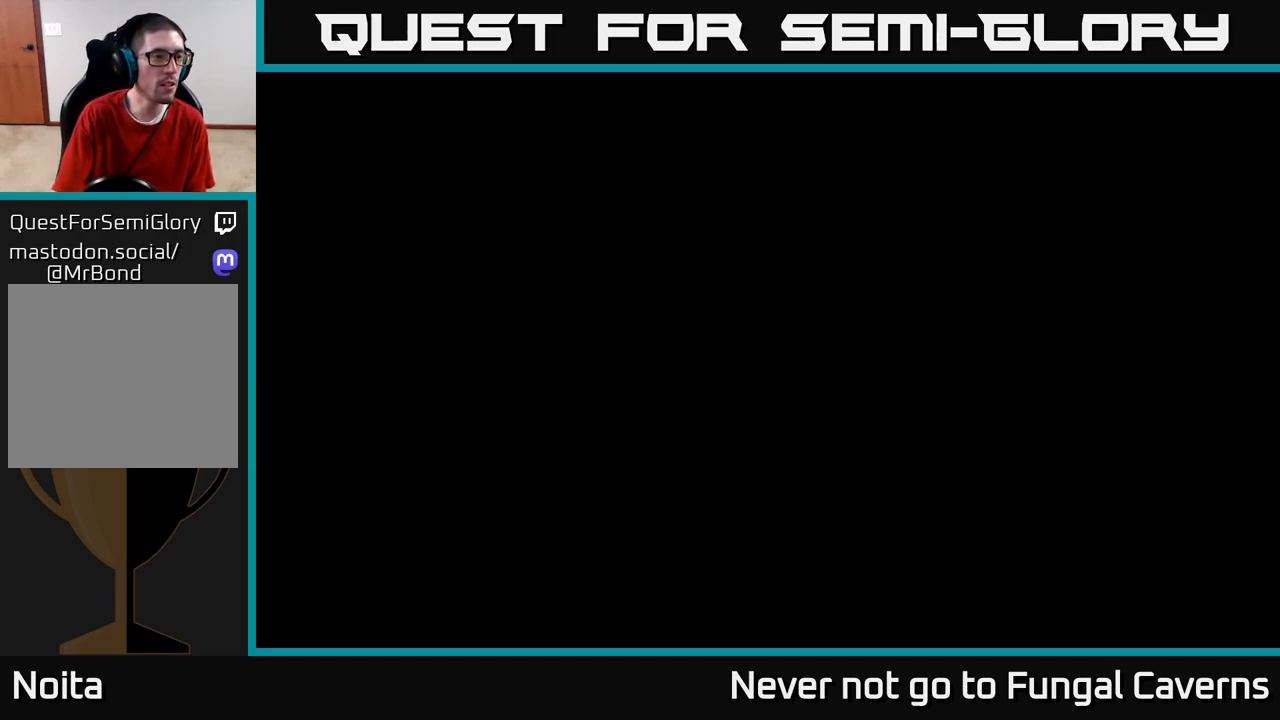
Gameplay with a controller (Xbox layout); each line is a JSON object with the inputs held at the frame after it. "events" lists button and stick changes between this image and that frame as [ms after this image, input, new state], when the widget could be followed in between.
{"buttons": [], "left_stick": "center", "right_stick": "center", "events": []}
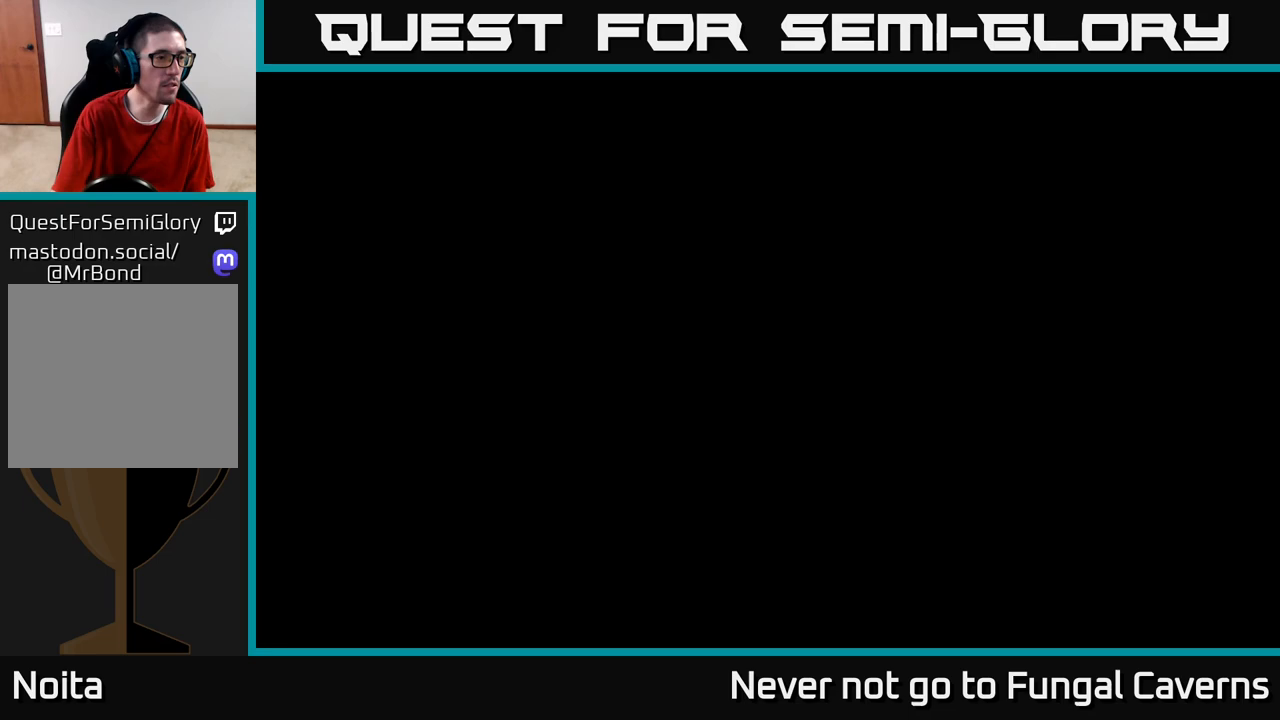
{"buttons": [], "left_stick": "up-right", "right_stick": "center", "events": [[467, "left_stick", "up-right"]]}
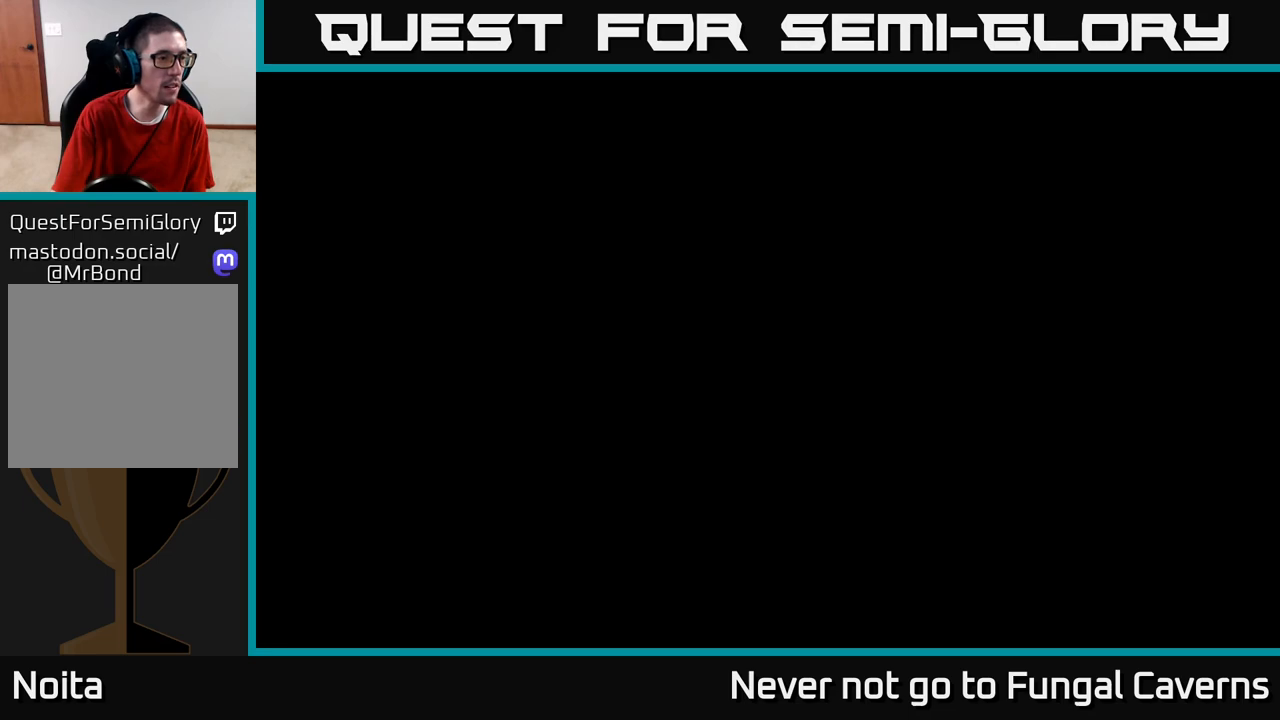
{"buttons": [], "left_stick": "up", "right_stick": "center", "events": [[150, "left_stick", "up-left"], [250, "left_stick", "down-left"], [333, "left_stick", "down-right"], [417, "left_stick", "up"]]}
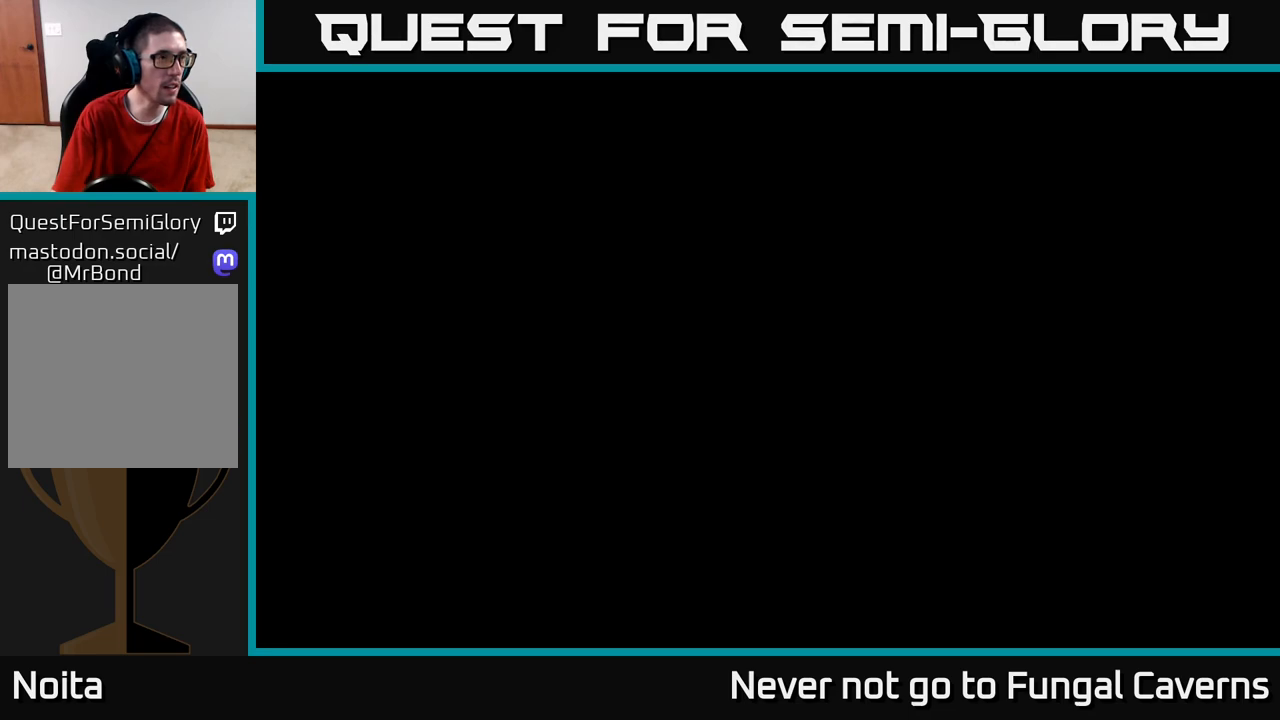
{"buttons": [], "left_stick": "center", "right_stick": "center", "events": [[33, "left_stick", "center"]]}
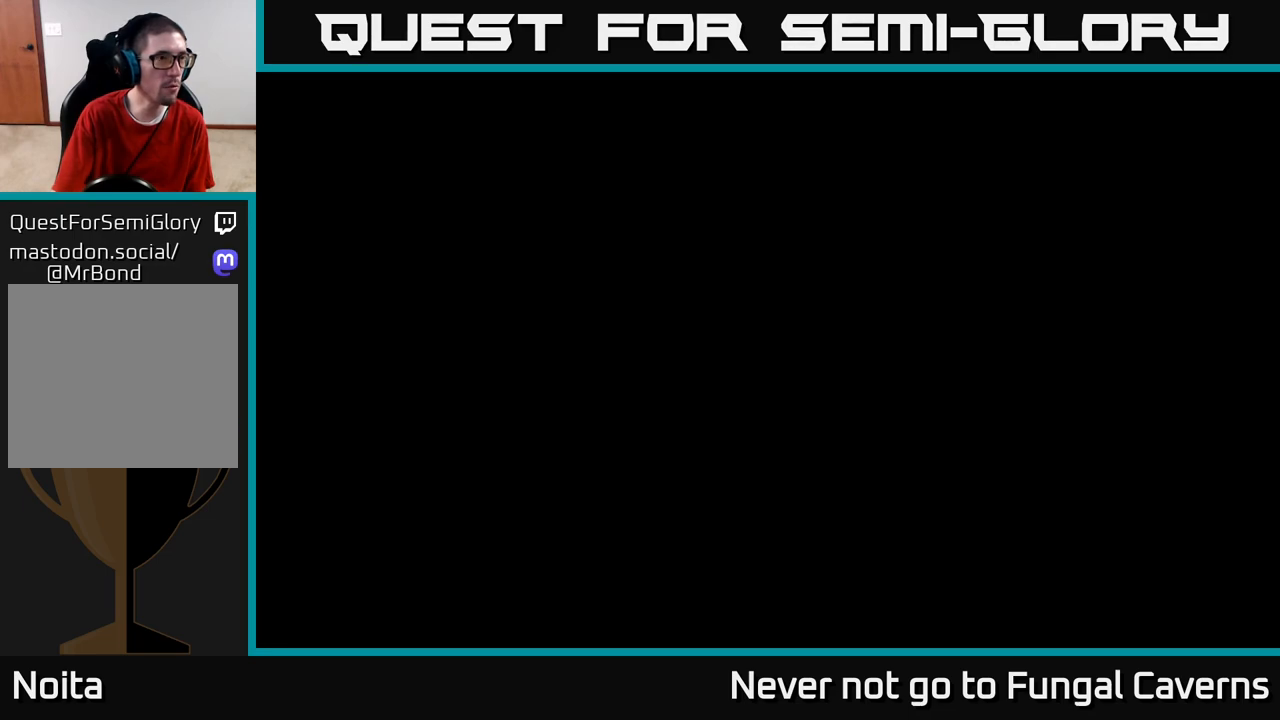
{"buttons": [], "left_stick": "center", "right_stick": "center", "events": []}
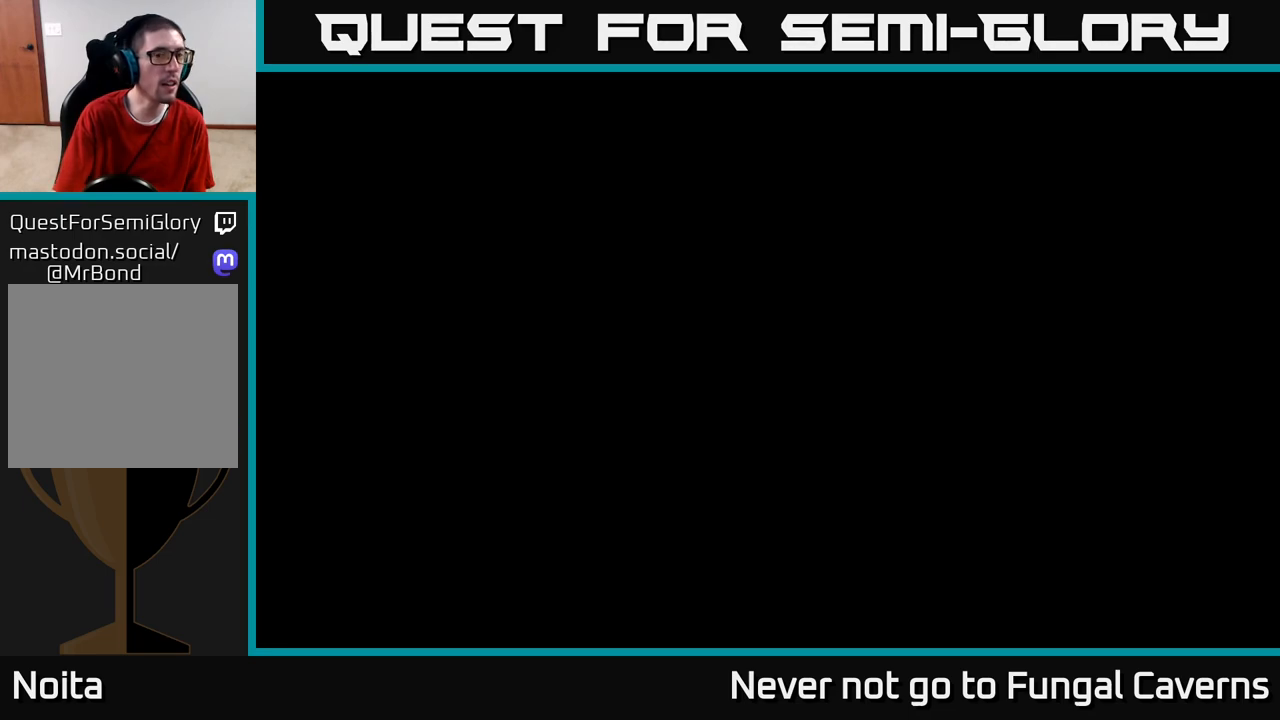
{"buttons": [], "left_stick": "center", "right_stick": "center", "events": []}
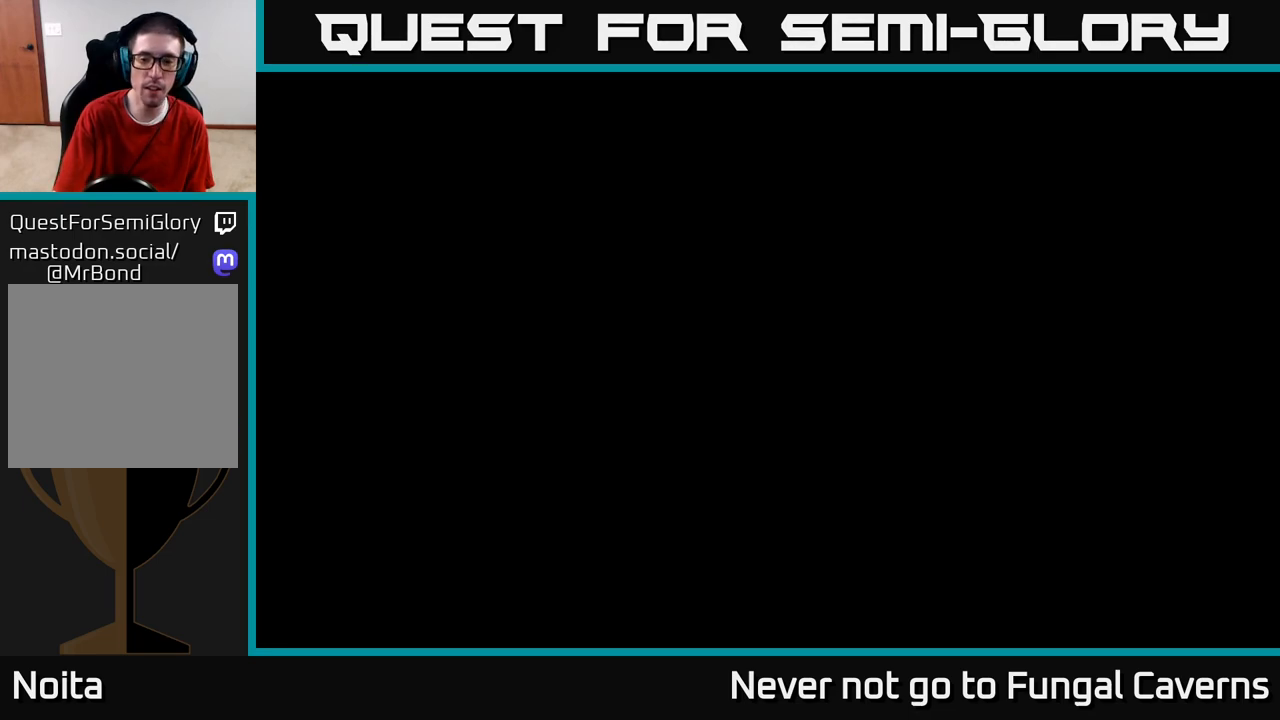
{"buttons": [], "left_stick": "center", "right_stick": "center", "events": []}
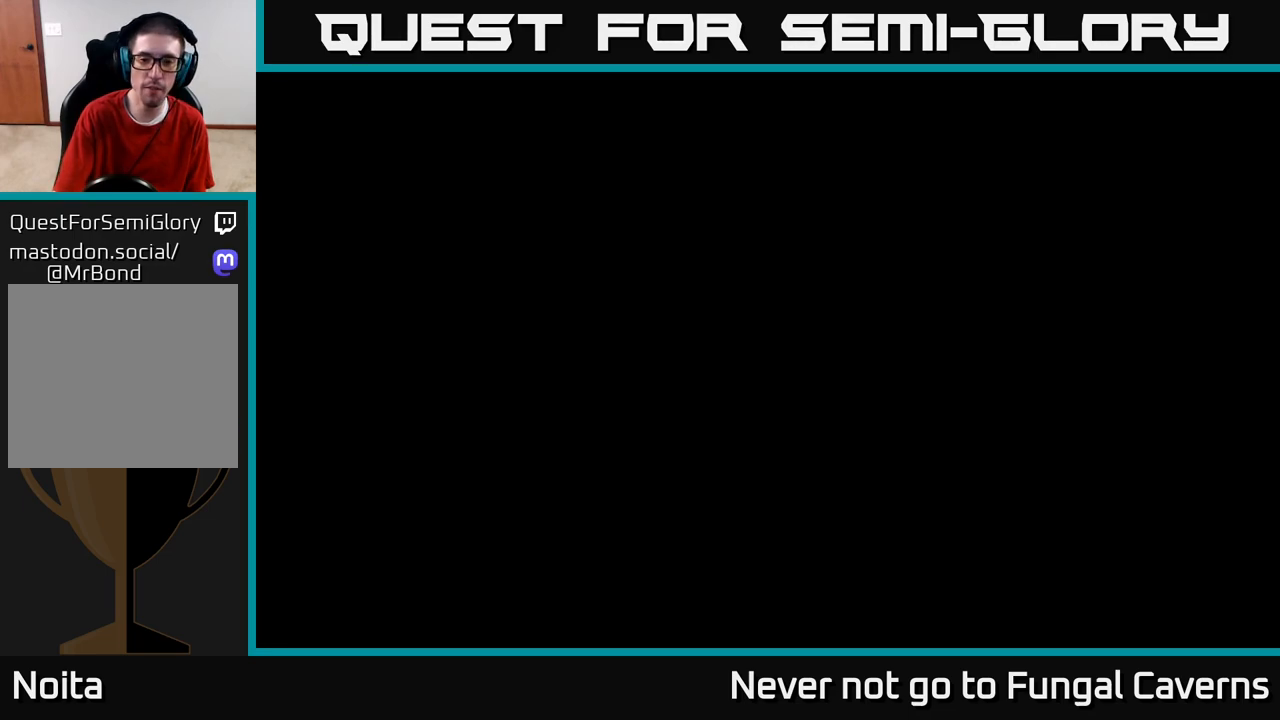
{"buttons": [], "left_stick": "center", "right_stick": "center", "events": []}
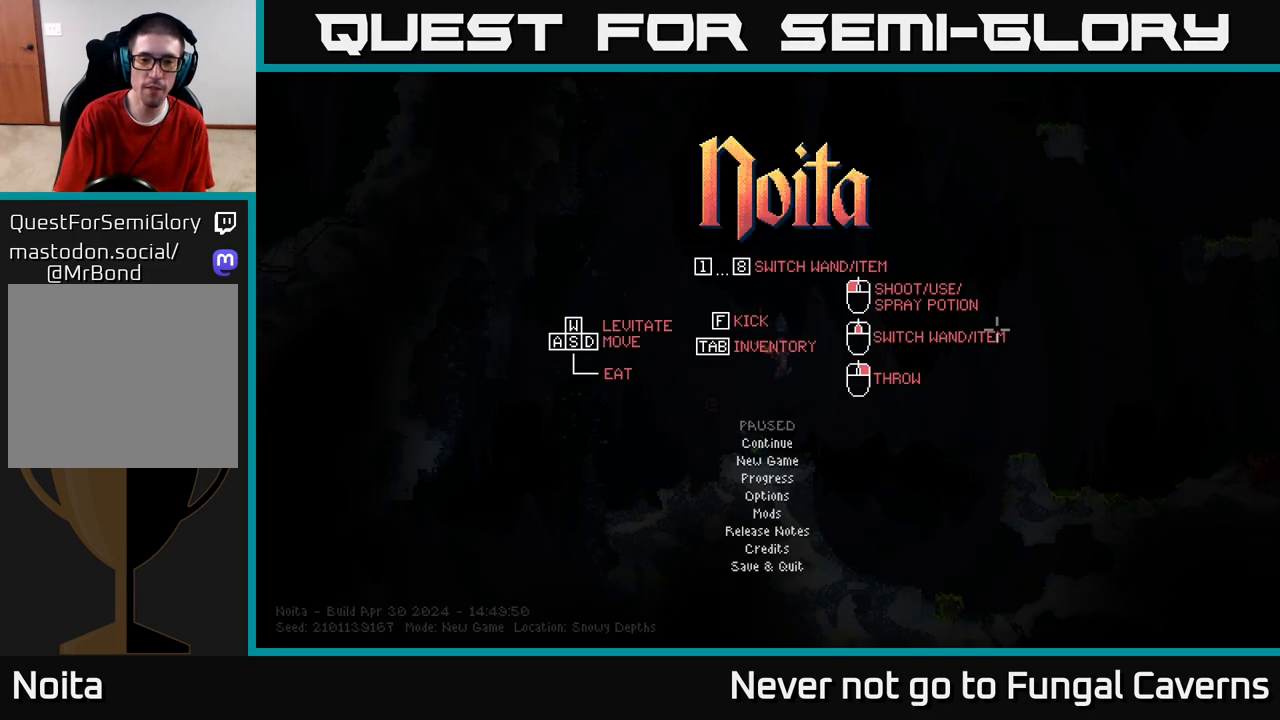
{"buttons": [], "left_stick": "center", "right_stick": "center", "events": []}
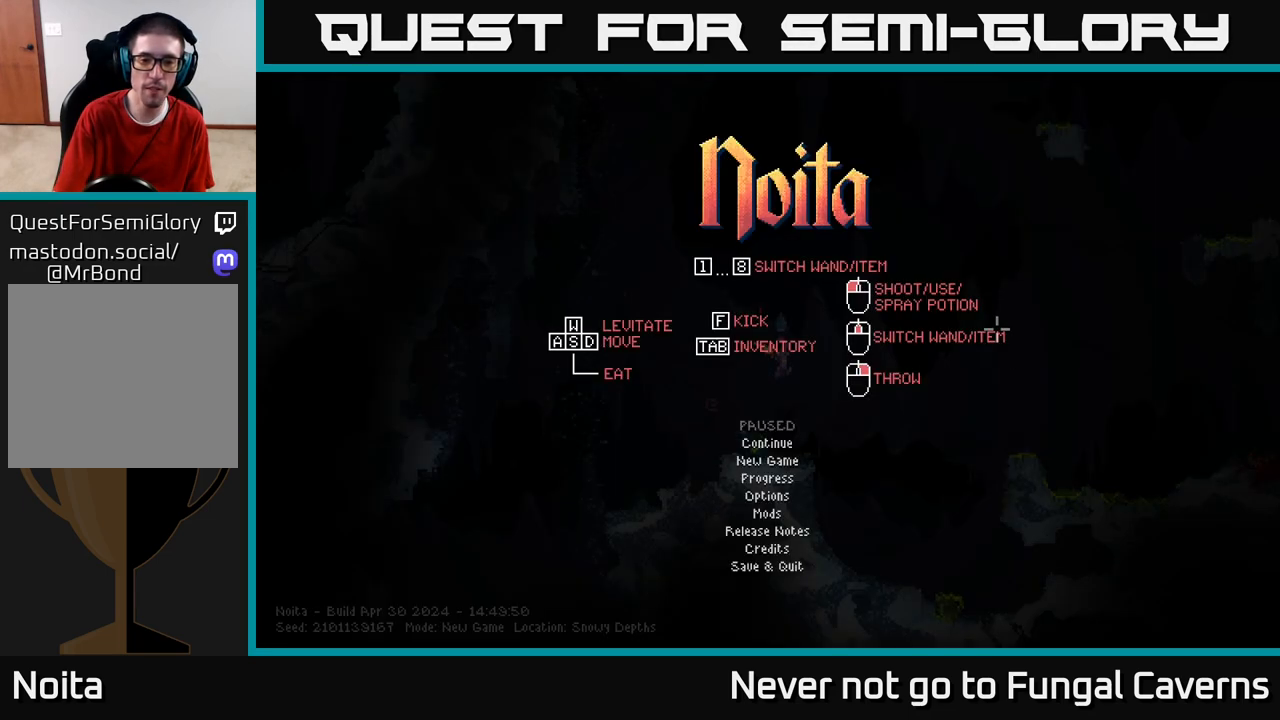
{"buttons": [], "left_stick": "center", "right_stick": "center", "events": []}
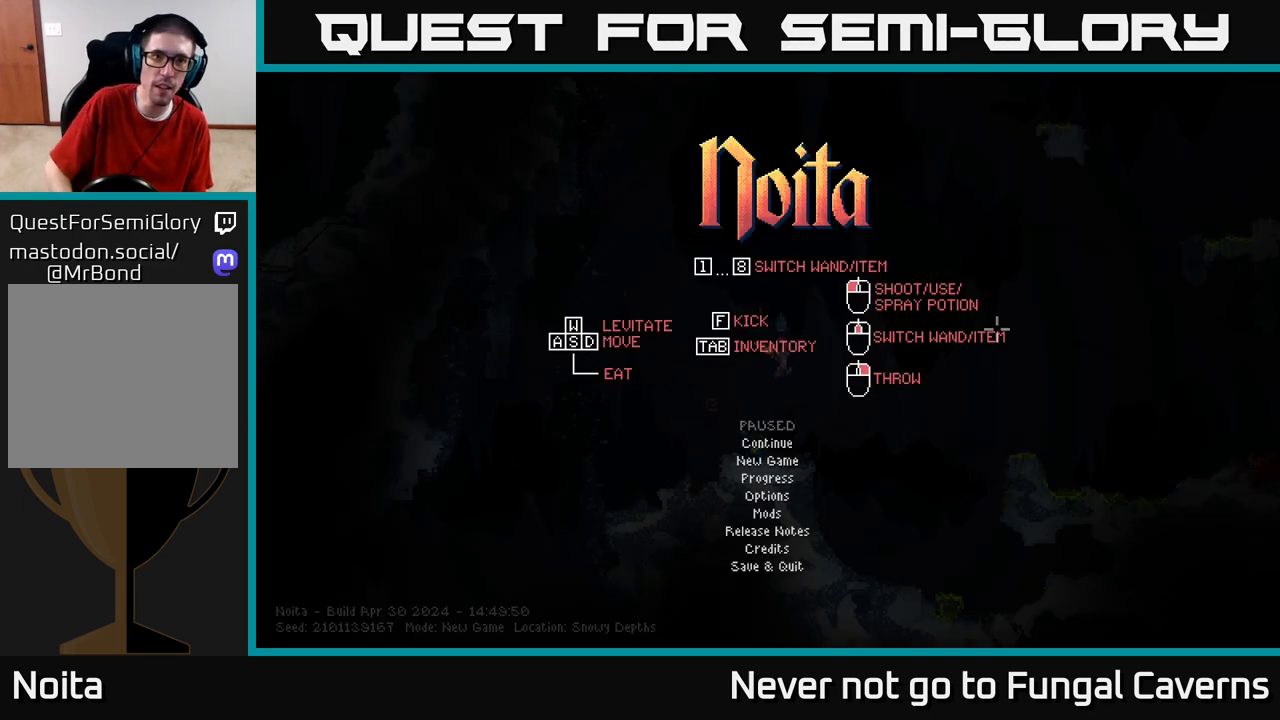
{"buttons": [], "left_stick": "center", "right_stick": "center", "events": []}
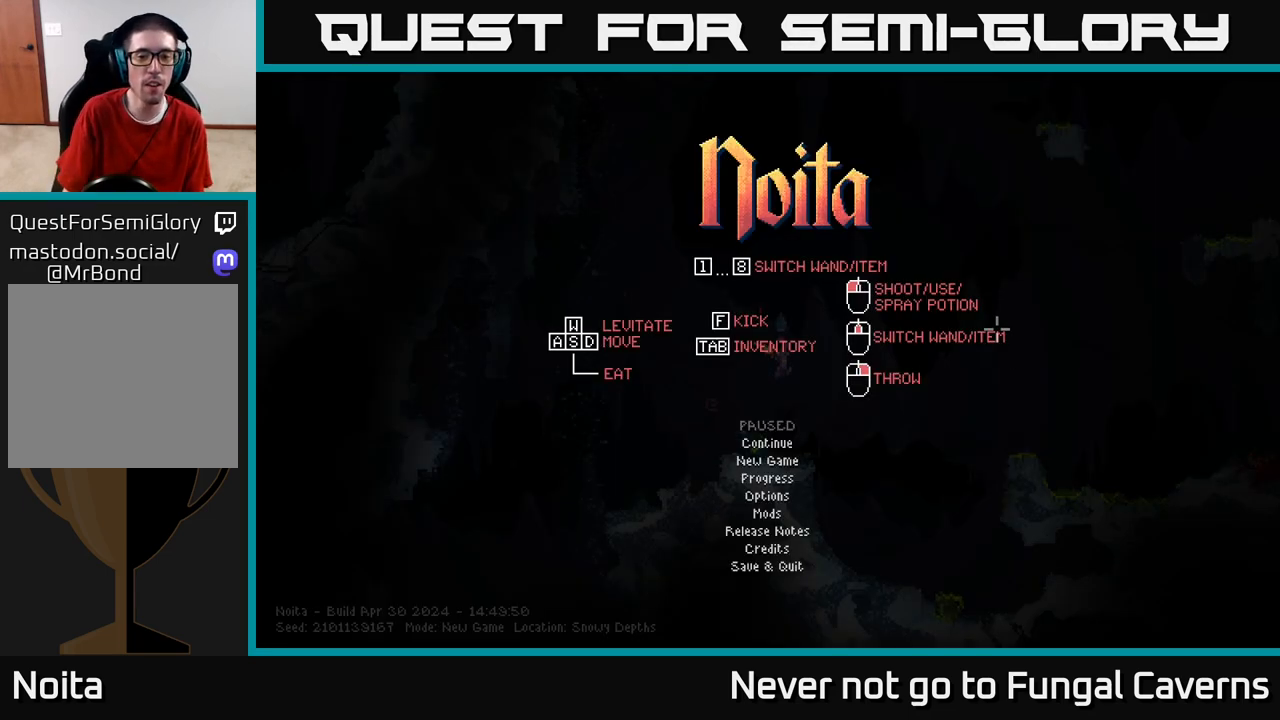
{"buttons": [], "left_stick": "center", "right_stick": "center", "events": [[17, "left_stick", "down"], [183, "left_stick", "center"], [267, "left_stick", "up"], [417, "left_stick", "center"]]}